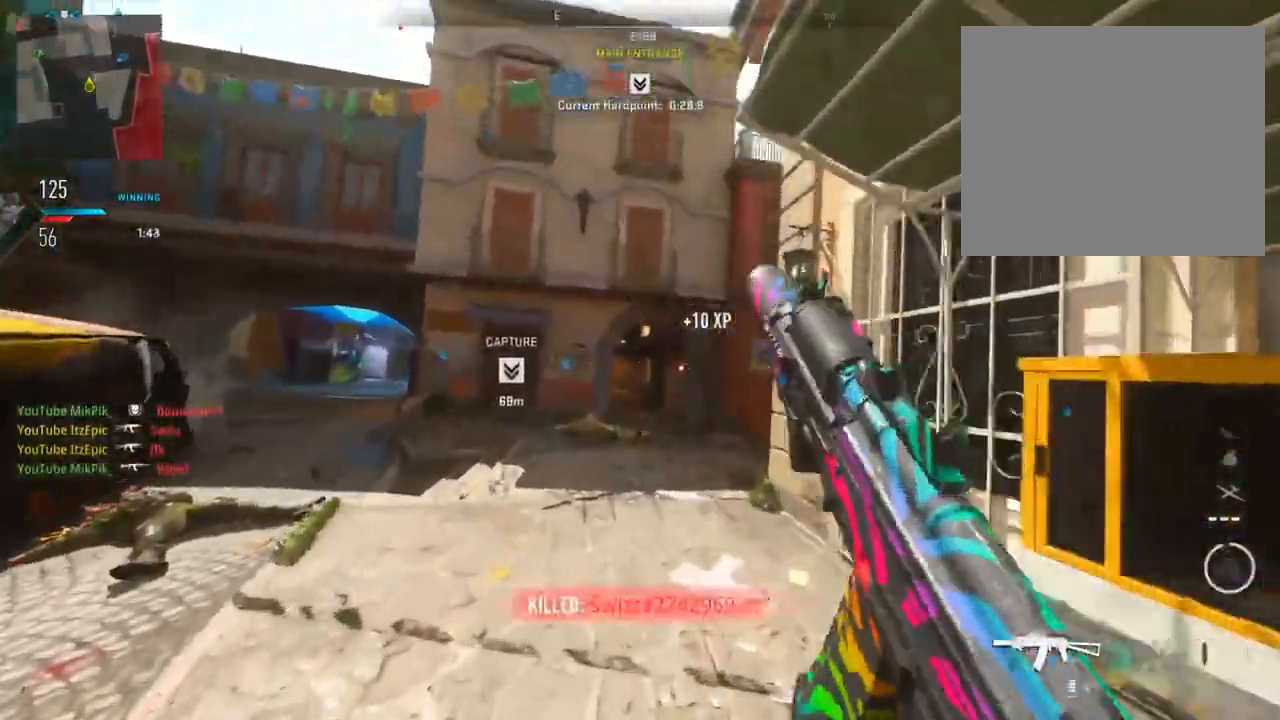
Gameplay with a controller (PlayStation layout); each line is a JSON object with the inputs held at the frame after it. "events" lists button and stick changes between this image and that frame as [ms after this image, input, new state], when the widget could be followed in between.
{"buttons": [], "left_stick": "up-left", "right_stick": "center", "events": [[167, "left_stick", "left"], [167, "right_stick", "down-left"], [367, "right_stick", "center"], [451, "left_stick", "up-left"]]}
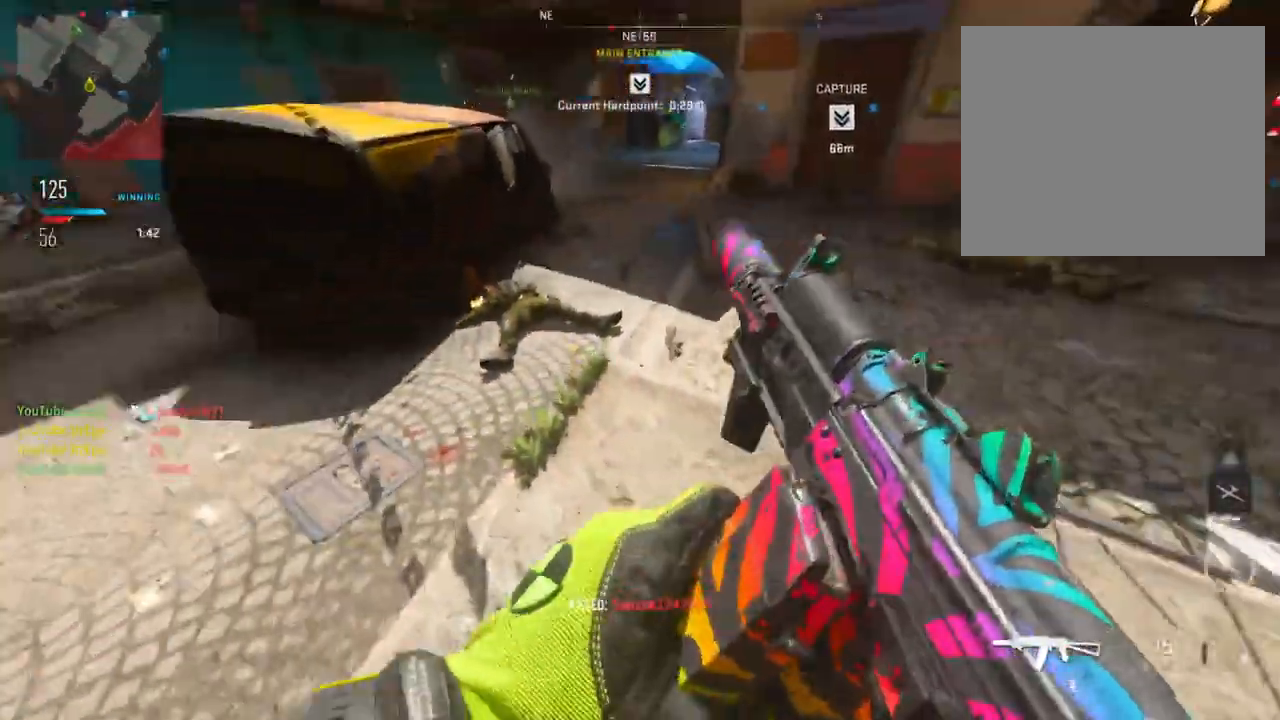
{"buttons": [], "left_stick": "up", "right_stick": "up", "events": [[16, "left_stick", "up"], [317, "right_stick", "up"]]}
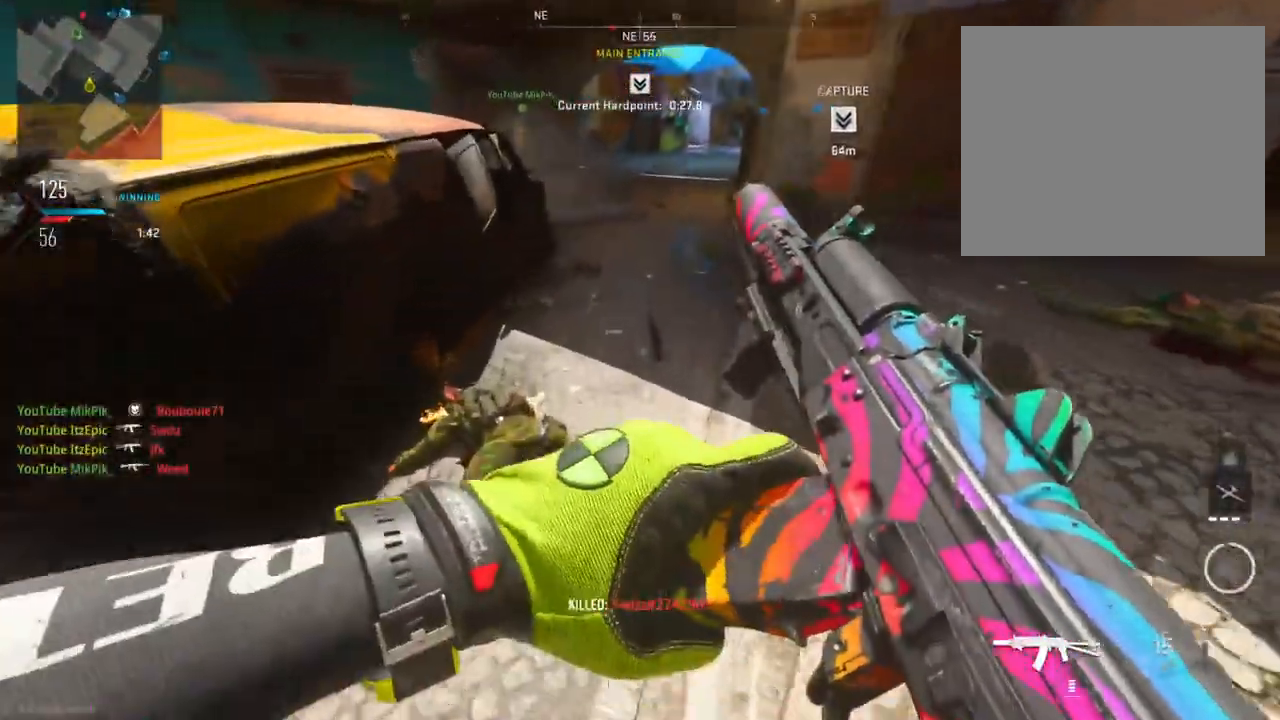
{"buttons": ["TRIANGLE"], "left_stick": "up-left", "right_stick": "center", "events": [[84, "left_stick", "left"], [100, "right_stick", "center"], [217, "TRIANGLE", "down"], [284, "left_stick", "up-left"], [300, "TRIANGLE", "up"], [434, "TRIANGLE", "down"]]}
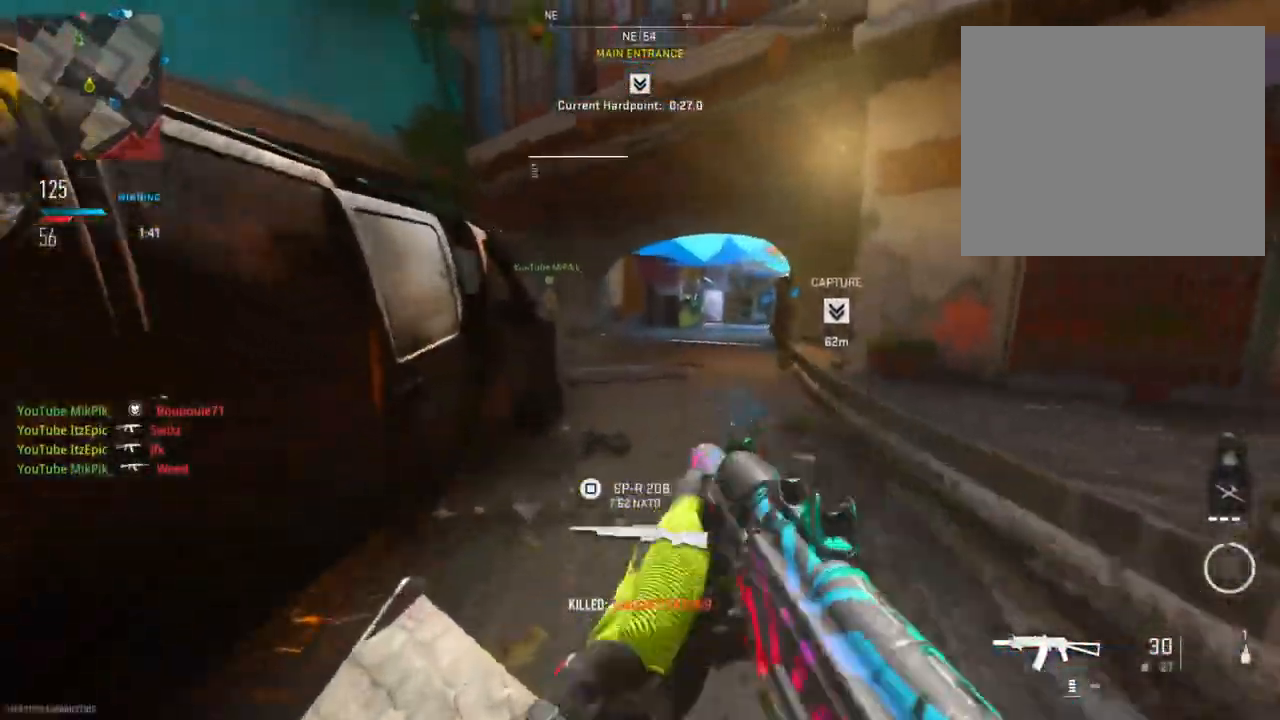
{"buttons": [], "left_stick": "up", "right_stick": "center", "events": [[33, "TRIANGLE", "up"], [333, "left_stick", "up"]]}
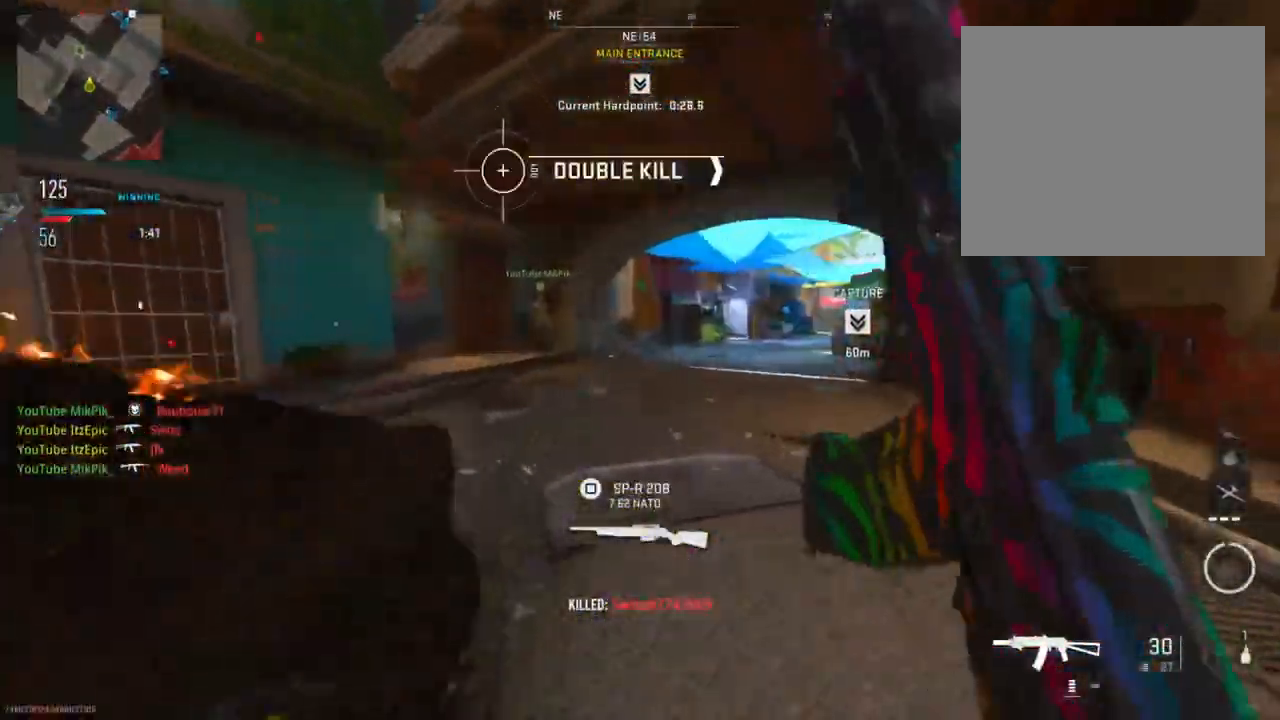
{"buttons": [], "left_stick": "up", "right_stick": "center", "events": [[150, "R3", "down"], [284, "R3", "up"]]}
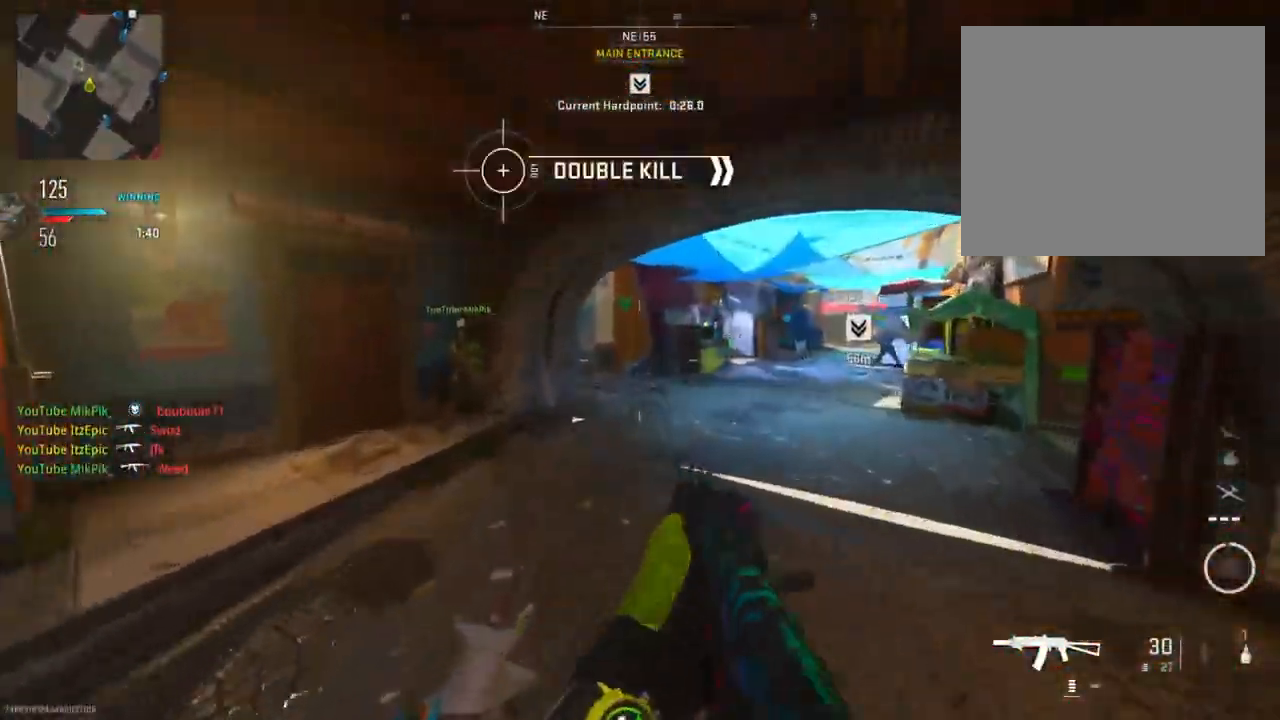
{"buttons": [], "left_stick": "up", "right_stick": "center", "events": []}
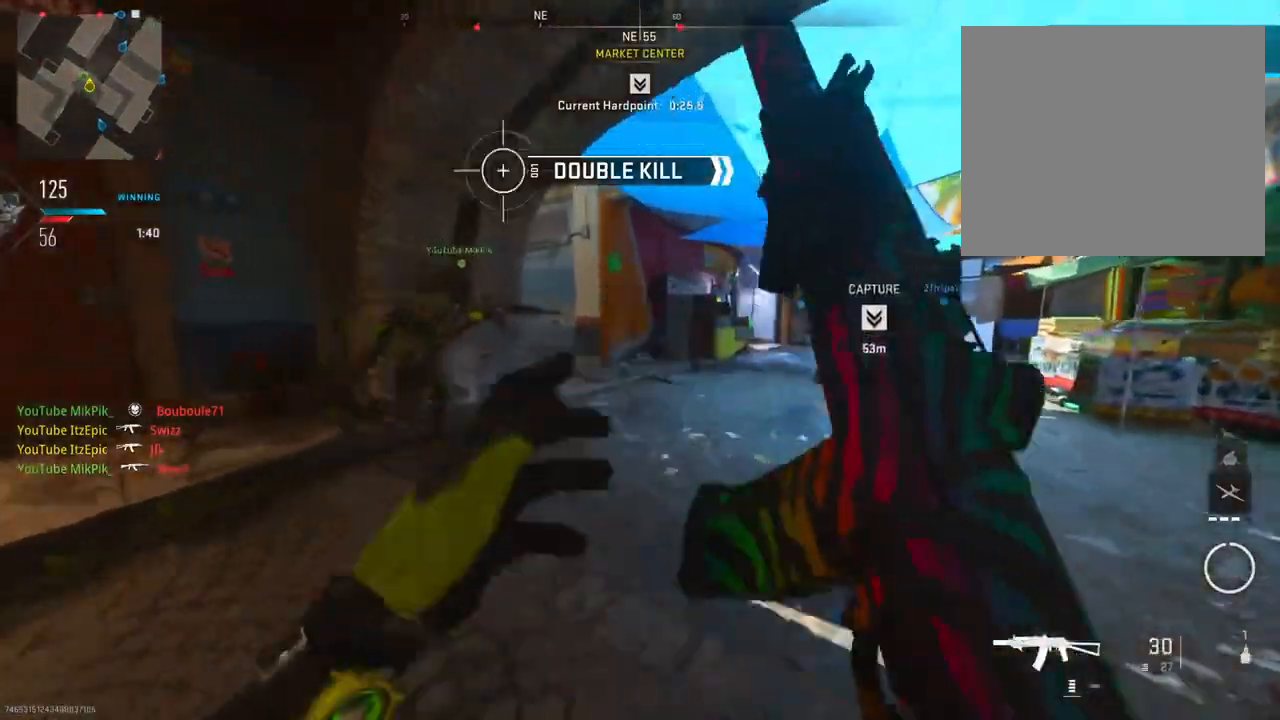
{"buttons": ["L2"], "left_stick": "up", "right_stick": "left", "events": [[167, "right_stick", "left"], [350, "right_stick", "center"], [451, "right_stick", "left"], [484, "L2", "down"]]}
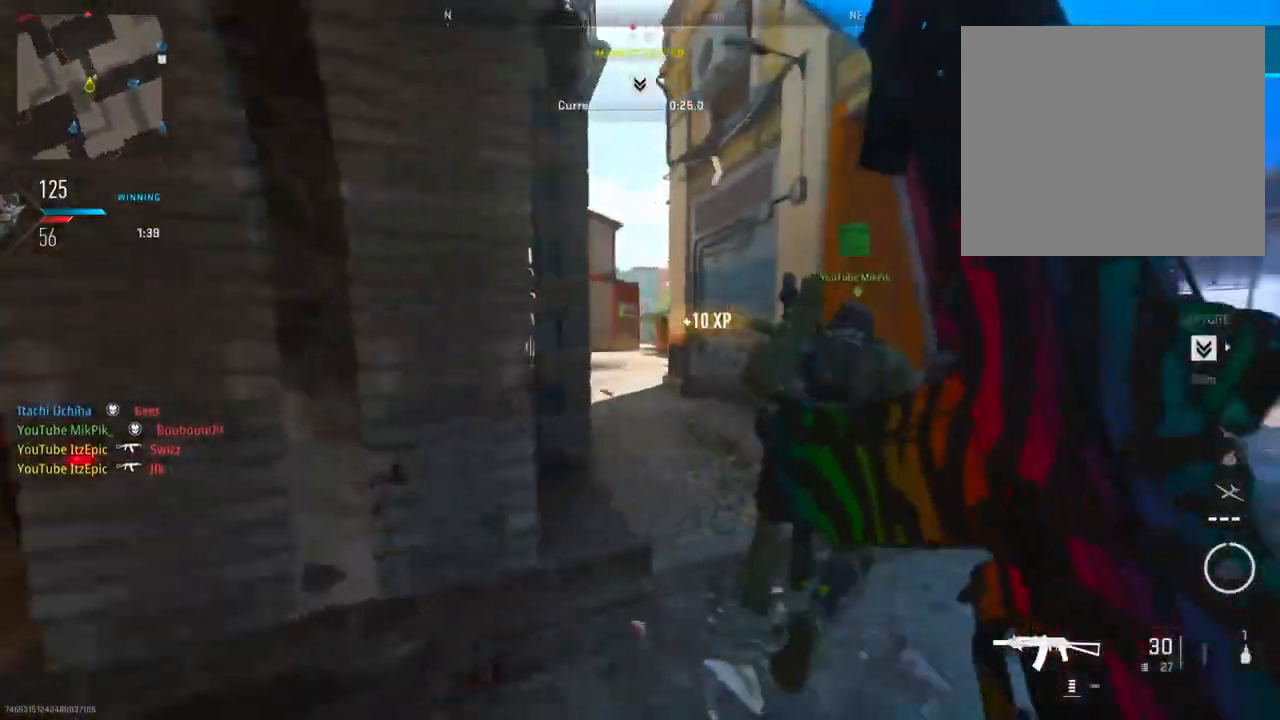
{"buttons": ["L2"], "left_stick": "up-left", "right_stick": "center", "events": [[66, "right_stick", "center"], [200, "right_stick", "right"], [333, "left_stick", "up-left"], [450, "right_stick", "center"]]}
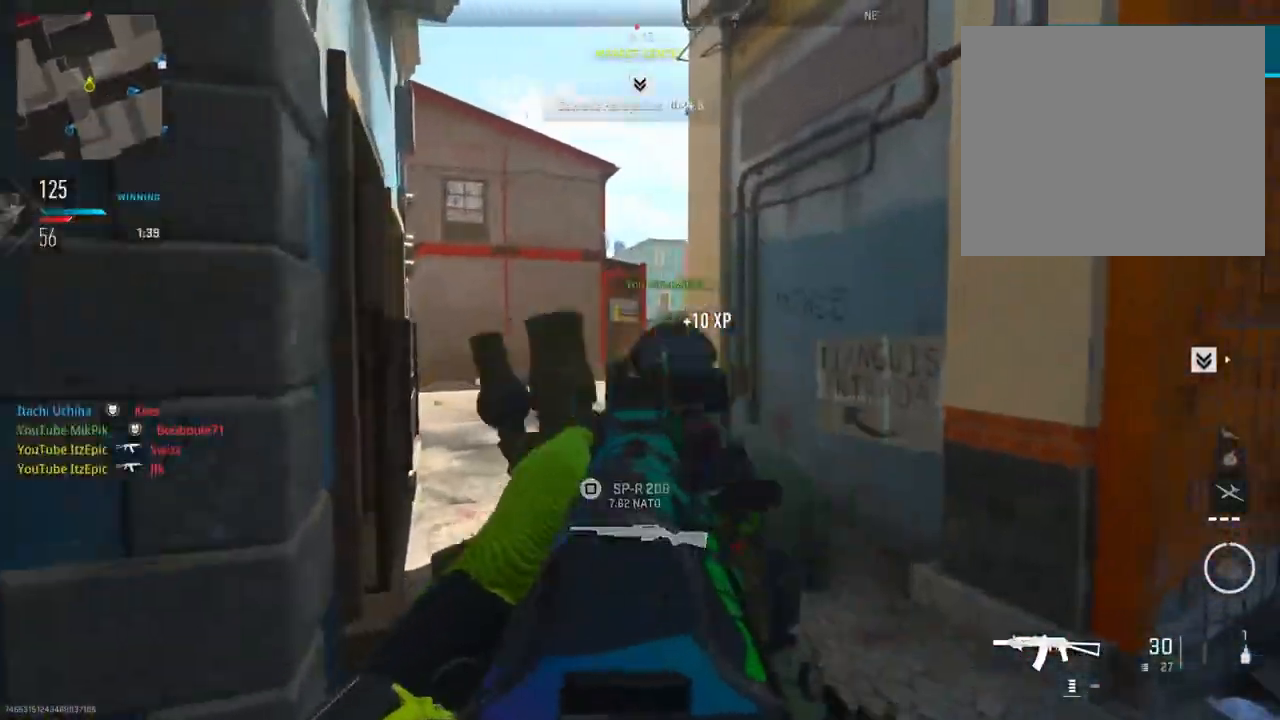
{"buttons": ["L2"], "left_stick": "up", "right_stick": "center", "events": [[401, "left_stick", "up"]]}
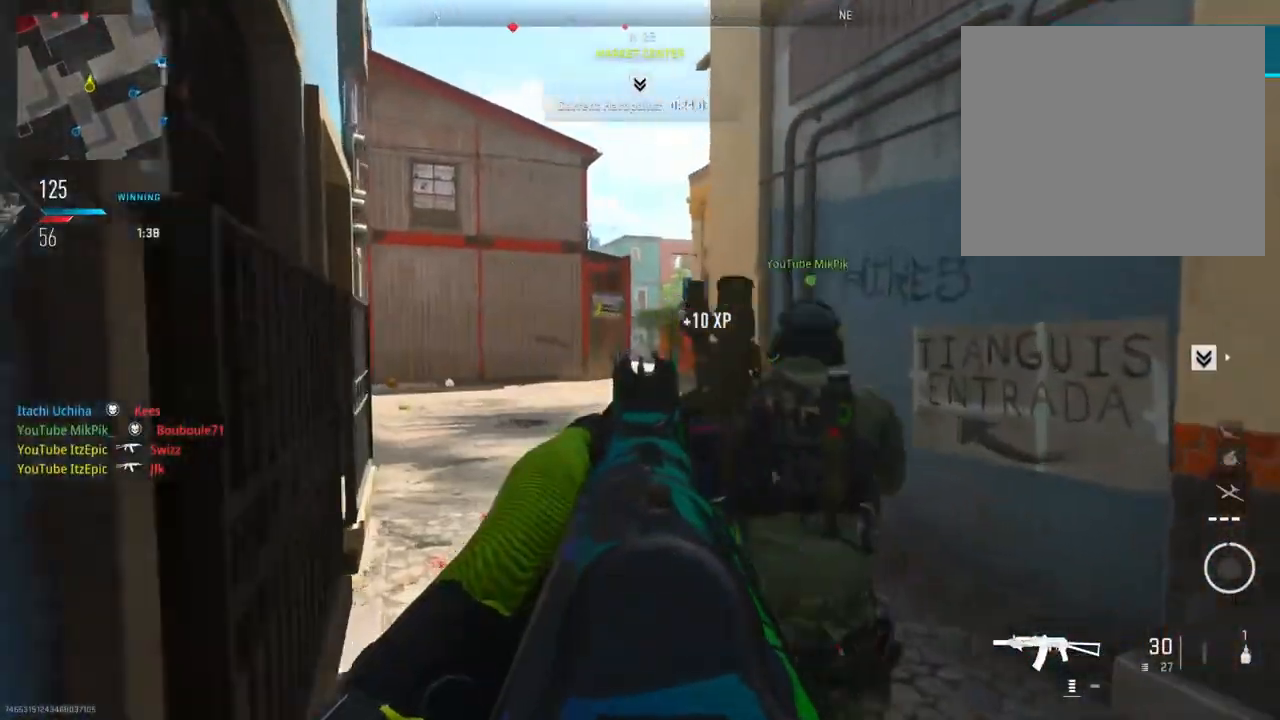
{"buttons": [], "left_stick": "up", "right_stick": "center", "events": [[233, "L2", "up"], [317, "right_stick", "left"], [483, "right_stick", "center"]]}
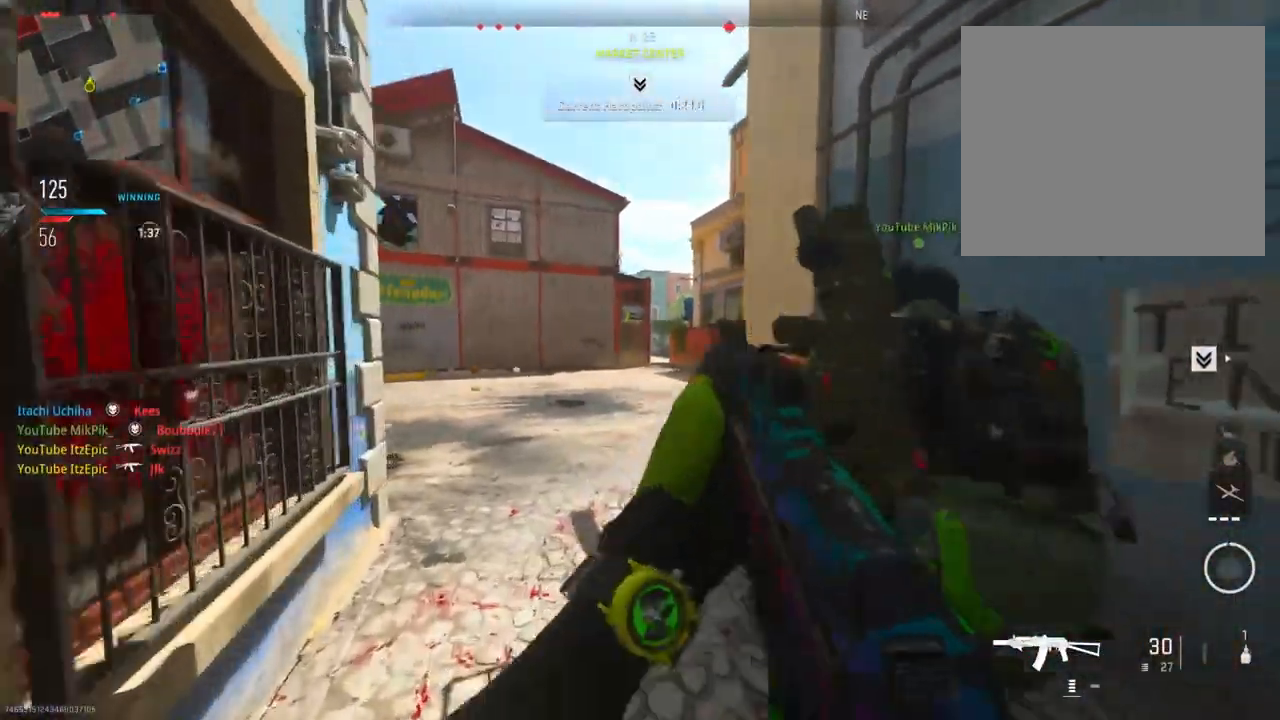
{"buttons": [], "left_stick": "up-left", "right_stick": "center", "events": [[184, "R2", "down"], [184, "right_stick", "left"], [200, "left_stick", "up-left"], [267, "R2", "up"], [384, "right_stick", "center"]]}
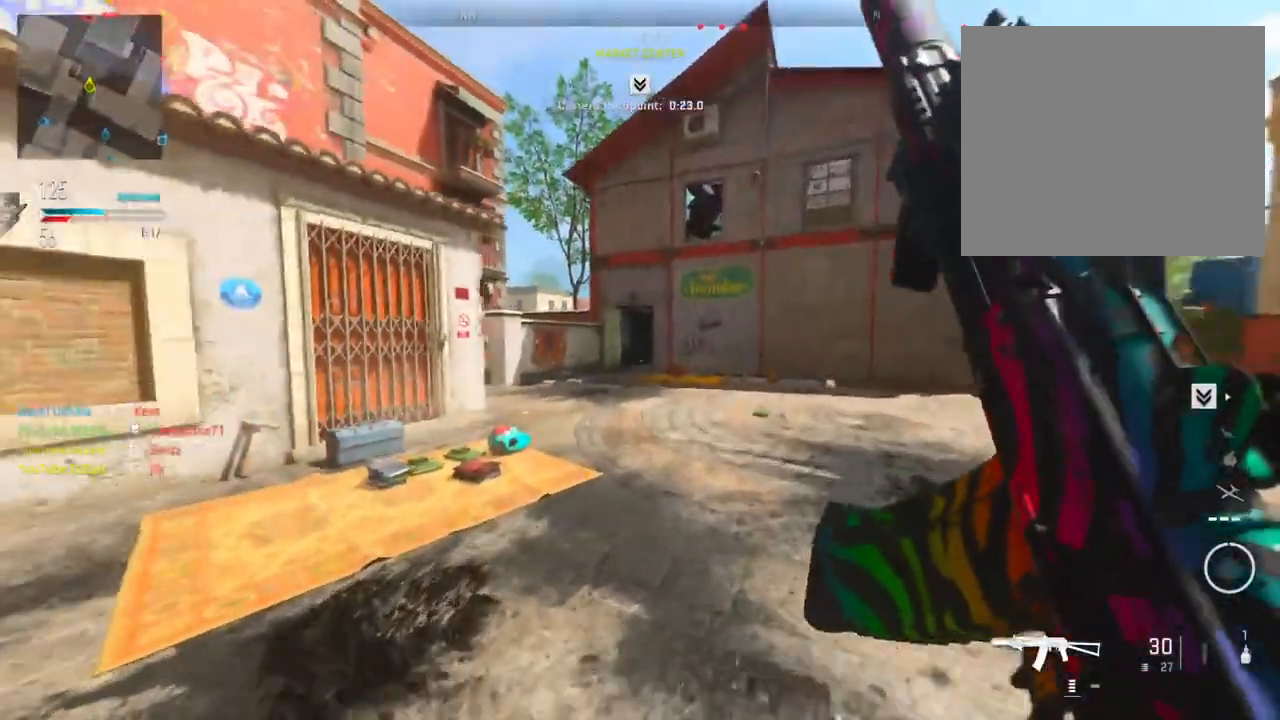
{"buttons": [], "left_stick": "up-left", "right_stick": "center", "events": []}
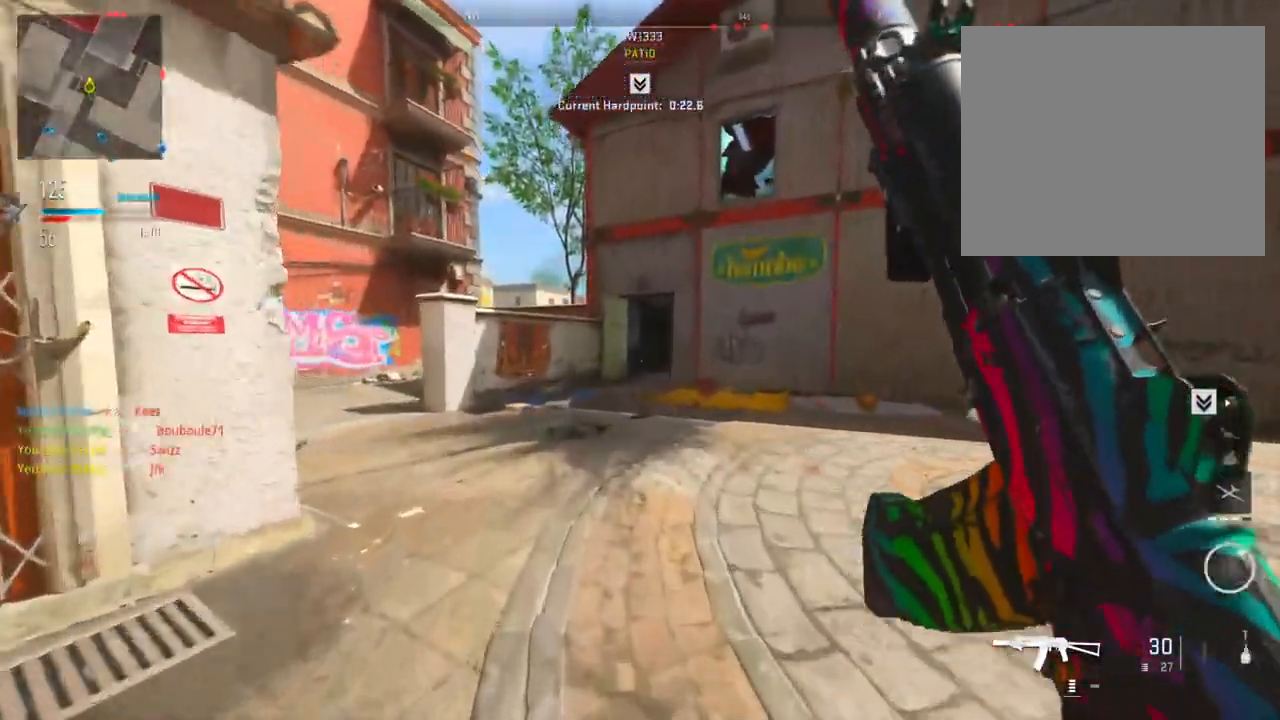
{"buttons": ["R3"], "left_stick": "up-left", "right_stick": "center", "events": [[100, "right_stick", "right"], [317, "right_stick", "center"], [501, "R3", "down"]]}
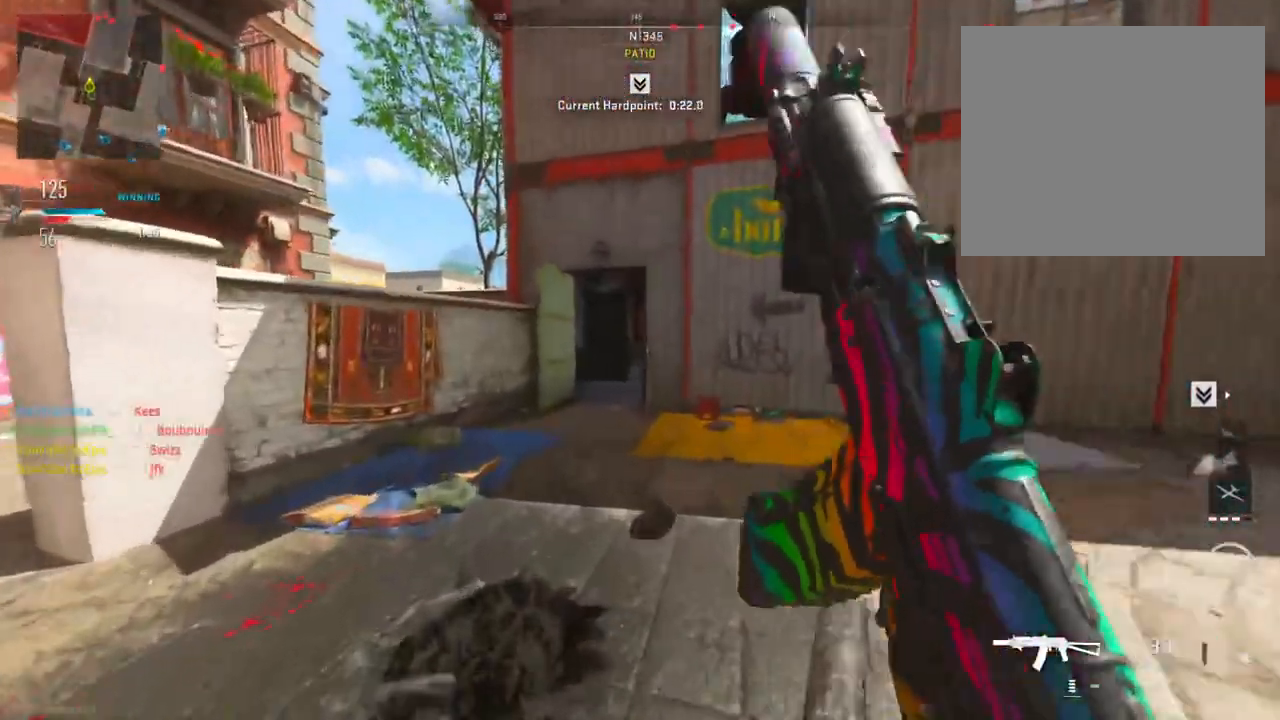
{"buttons": [], "left_stick": "up-left", "right_stick": "right", "events": [[66, "right_stick", "right"], [100, "R3", "up"]]}
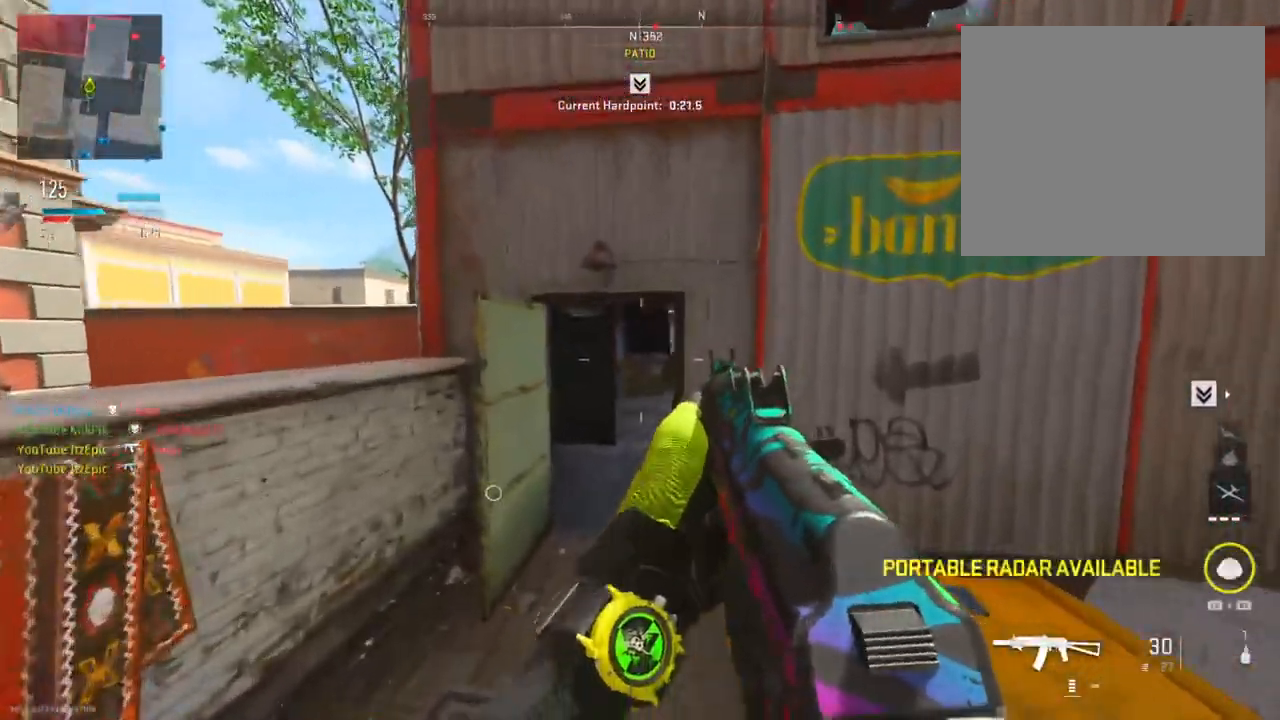
{"buttons": ["L2"], "left_stick": "left", "right_stick": "right", "events": [[50, "right_stick", "center"], [234, "left_stick", "left"], [334, "L2", "down"], [434, "right_stick", "right"]]}
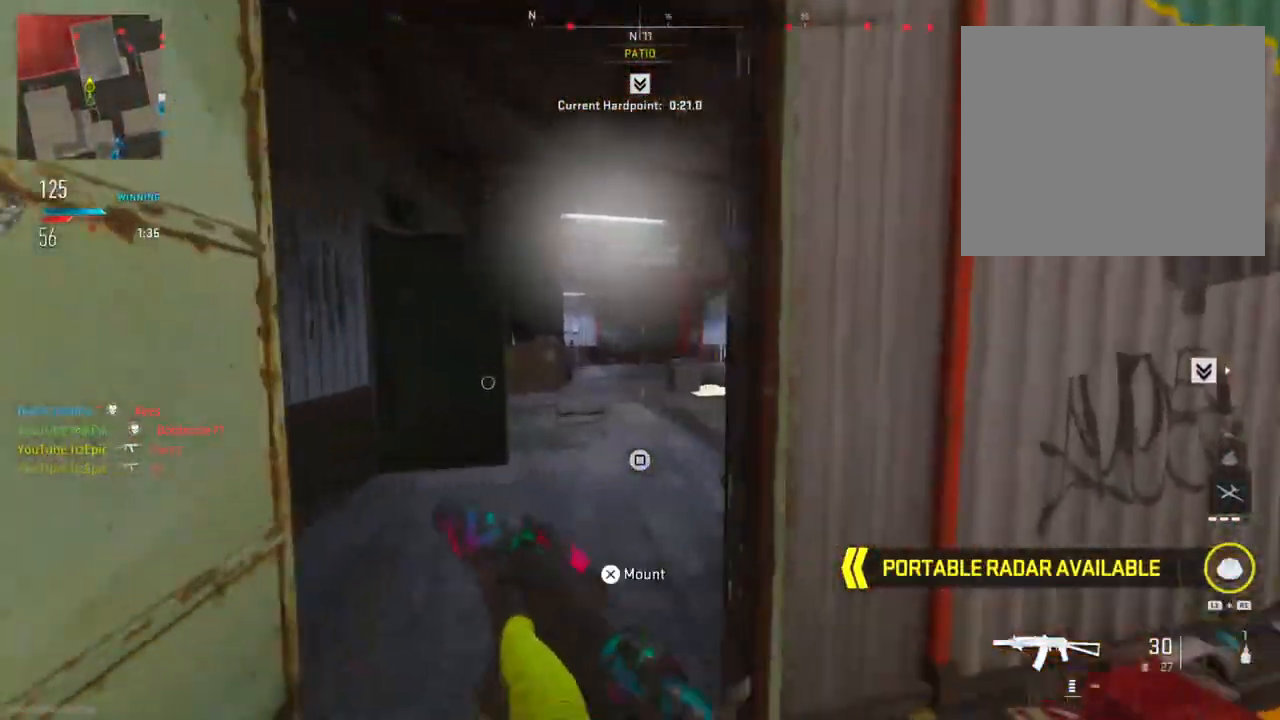
{"buttons": ["L2"], "left_stick": "left", "right_stick": "center", "events": [[467, "right_stick", "center"]]}
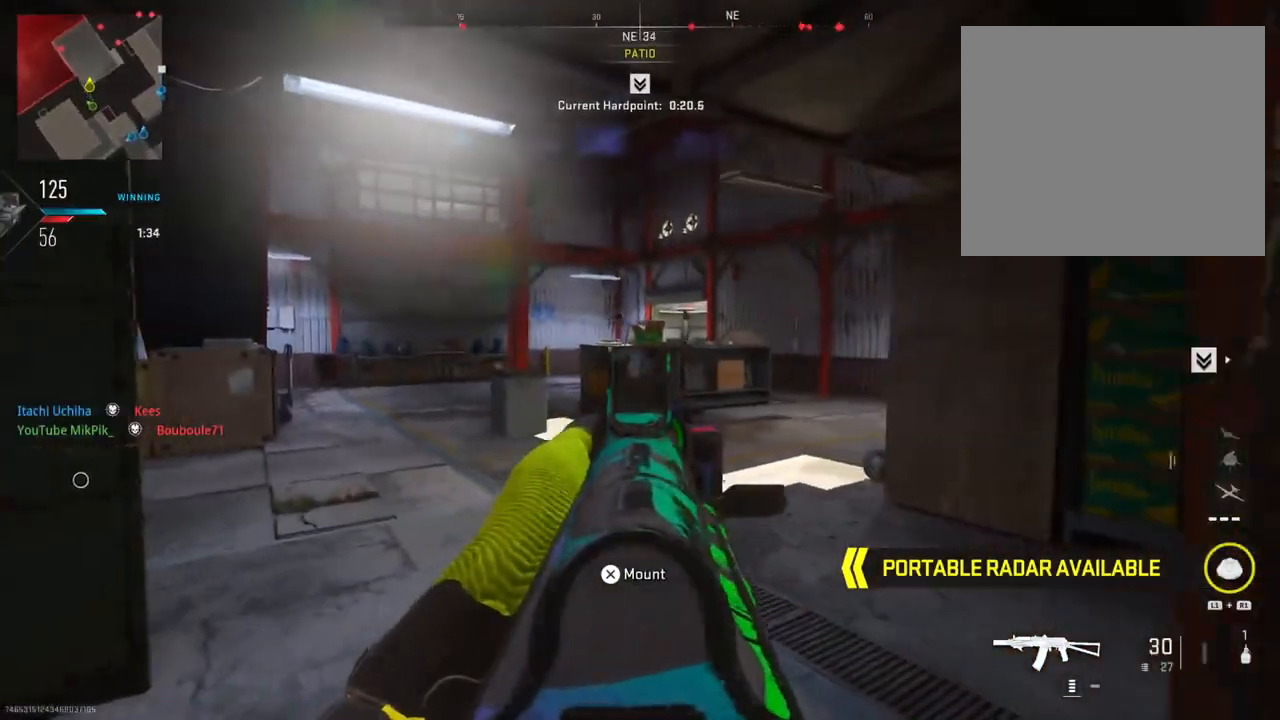
{"buttons": ["L2"], "left_stick": "left", "right_stick": "left", "events": [[467, "right_stick", "left"]]}
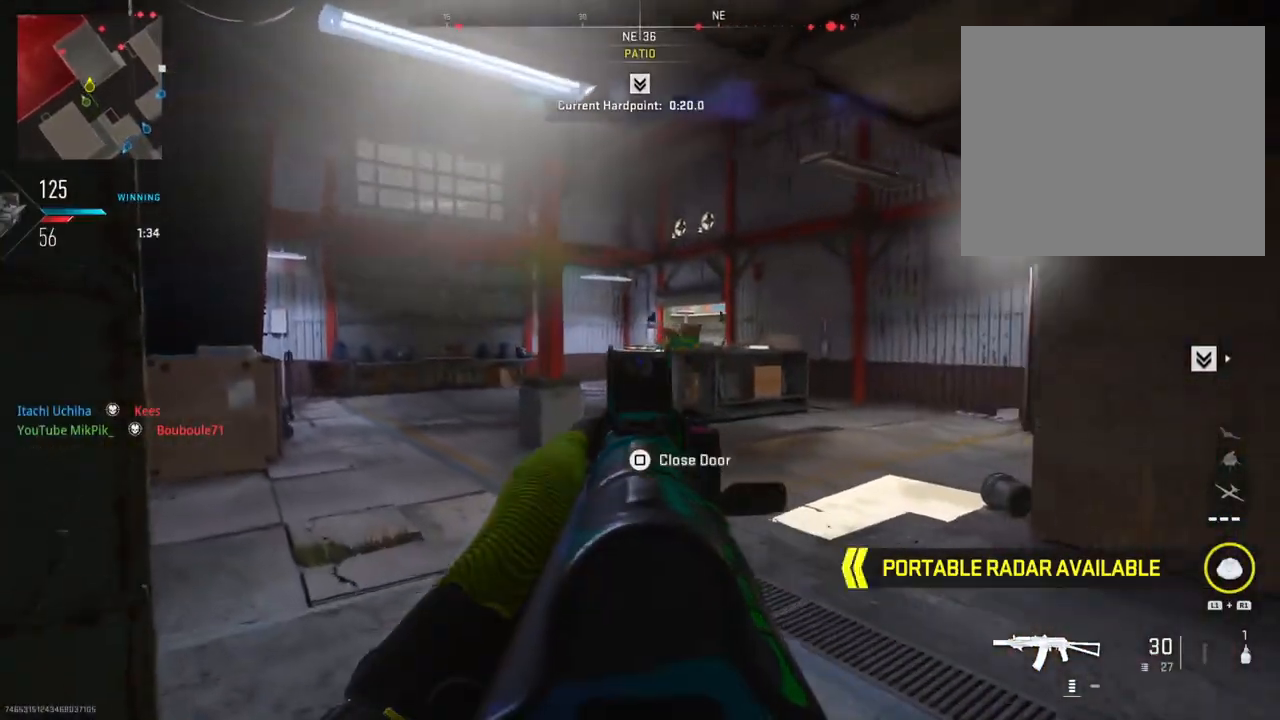
{"buttons": ["L2"], "left_stick": "left", "right_stick": "center", "events": [[183, "right_stick", "center"], [250, "right_stick", "right"], [450, "right_stick", "center"]]}
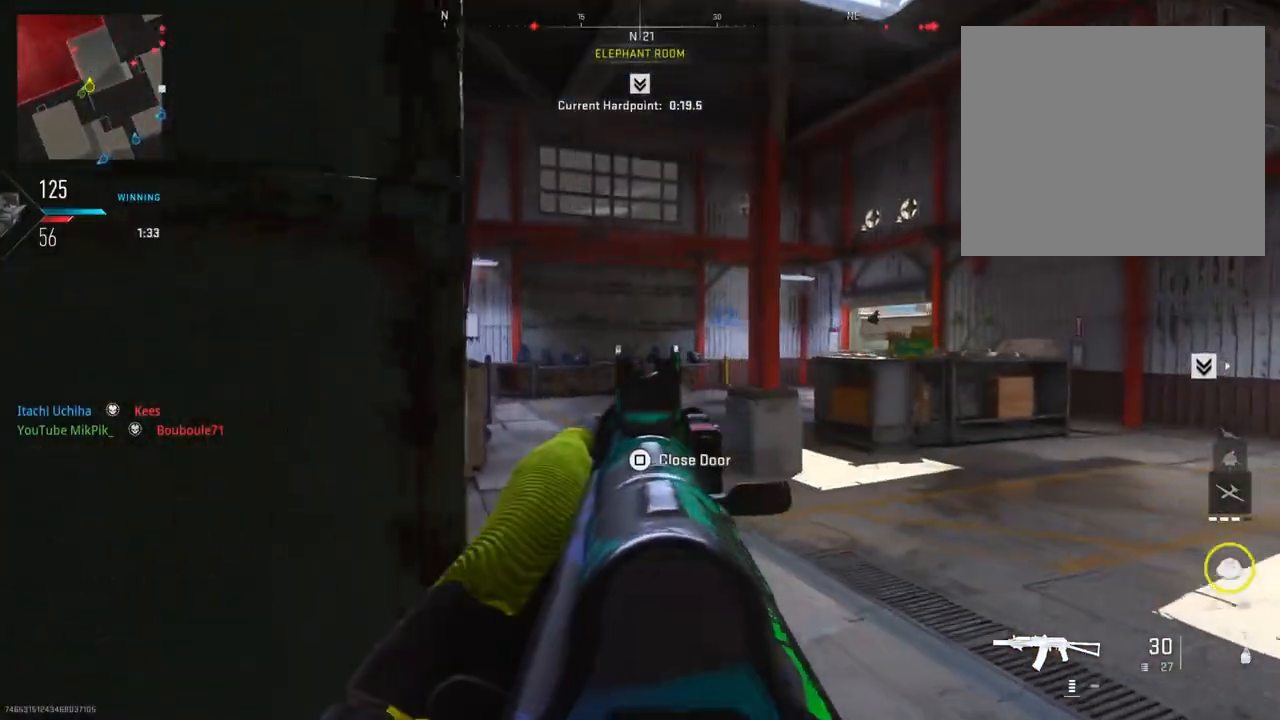
{"buttons": [], "left_stick": "up", "right_stick": "center", "events": [[334, "left_stick", "up-left"], [434, "left_stick", "up"], [484, "L2", "up"]]}
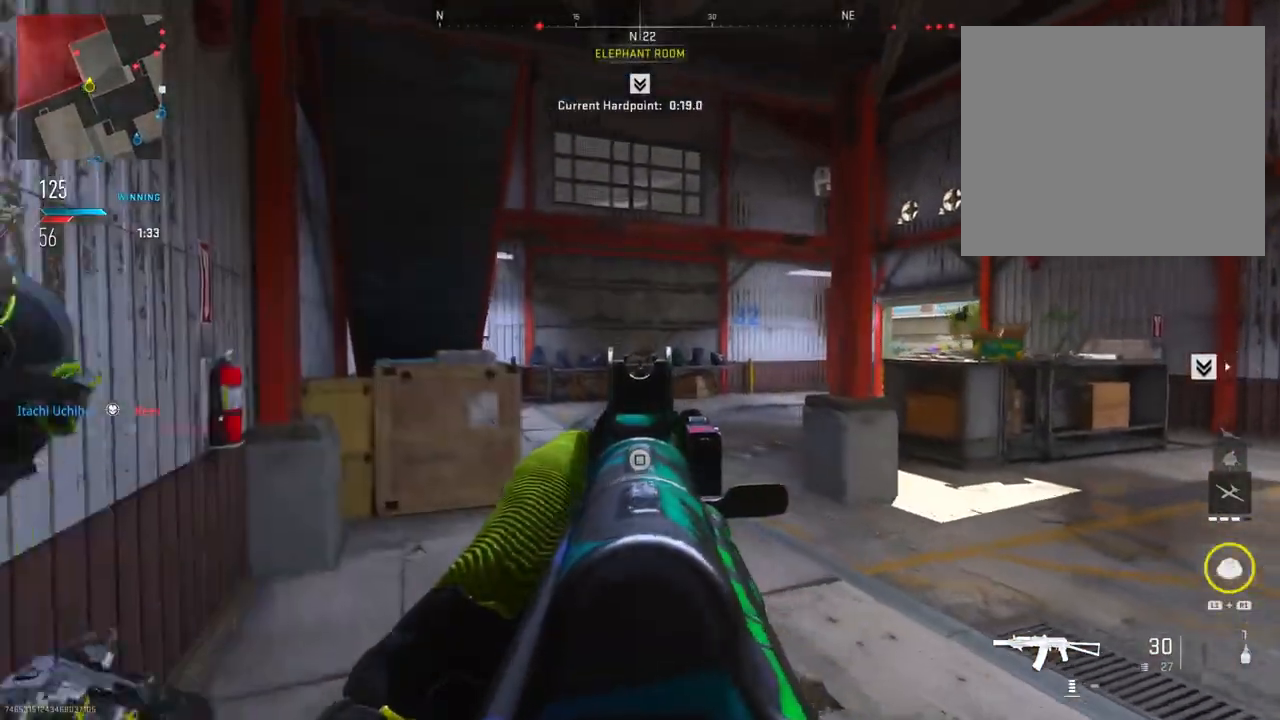
{"buttons": [], "left_stick": "up-right", "right_stick": "center", "events": [[83, "left_stick", "up-right"], [250, "right_stick", "left"], [467, "right_stick", "center"]]}
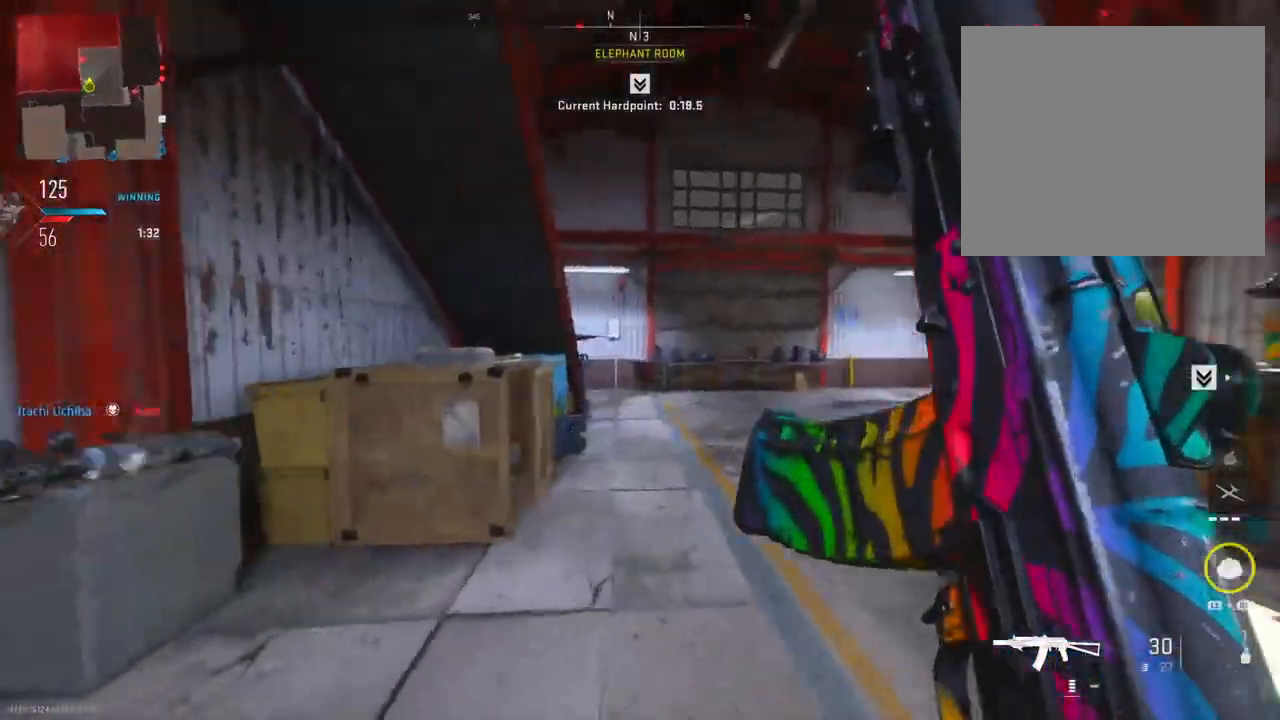
{"buttons": ["L2", "R2"], "left_stick": "right", "right_stick": "down-right", "events": [[100, "R3", "down"], [100, "right_stick", "left"], [234, "R3", "up"], [250, "left_stick", "right"], [250, "right_stick", "center"], [284, "L2", "down"], [367, "right_stick", "down-right"], [501, "R2", "down"]]}
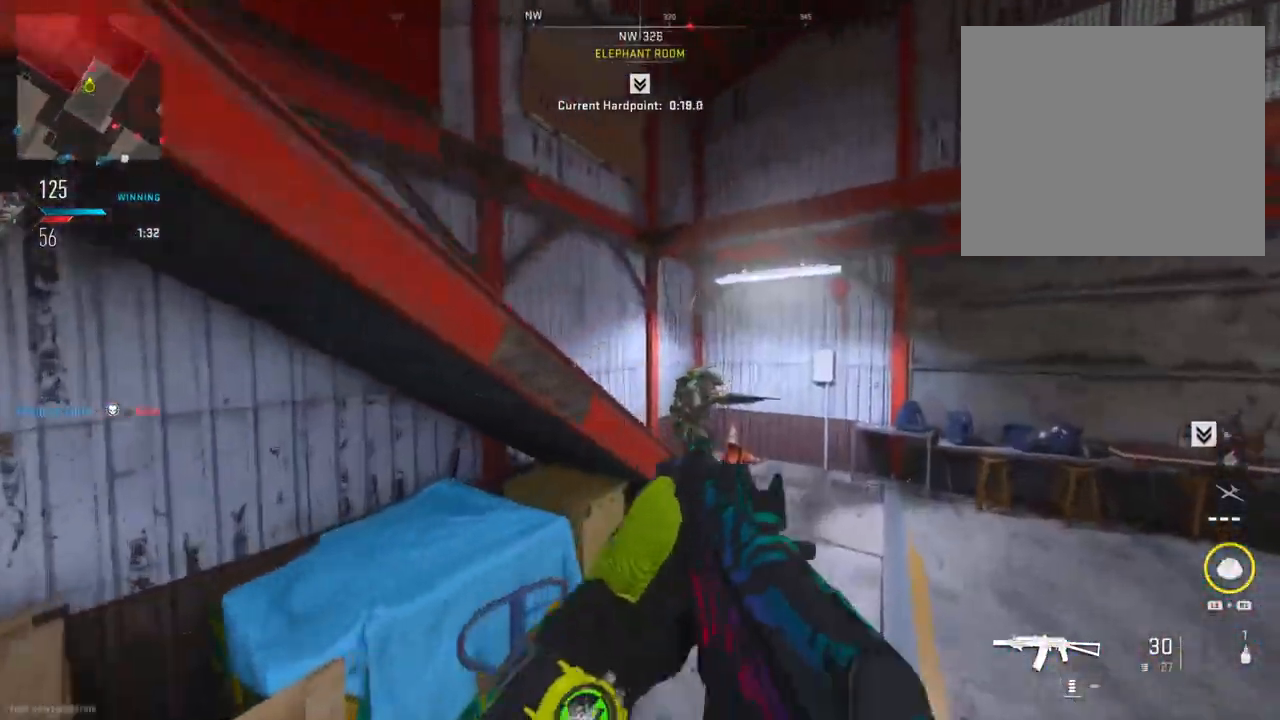
{"buttons": [], "left_stick": "up", "right_stick": "center", "events": [[33, "right_stick", "down-left"], [66, "left_stick", "up-right"], [133, "right_stick", "up"], [250, "right_stick", "center"], [300, "left_stick", "up"], [483, "L2", "up"], [483, "R2", "up"]]}
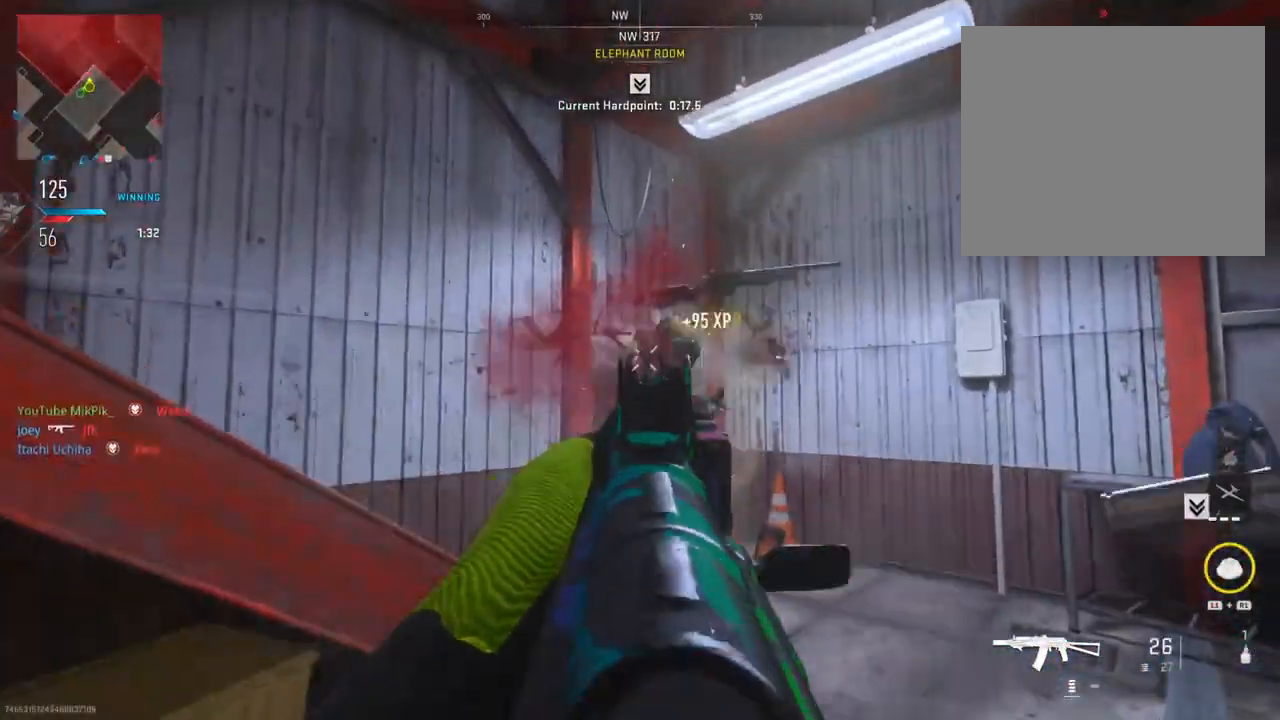
{"buttons": [], "left_stick": "up", "right_stick": "left", "events": [[84, "right_stick", "down-right"], [284, "right_stick", "down-left"], [418, "right_stick", "left"]]}
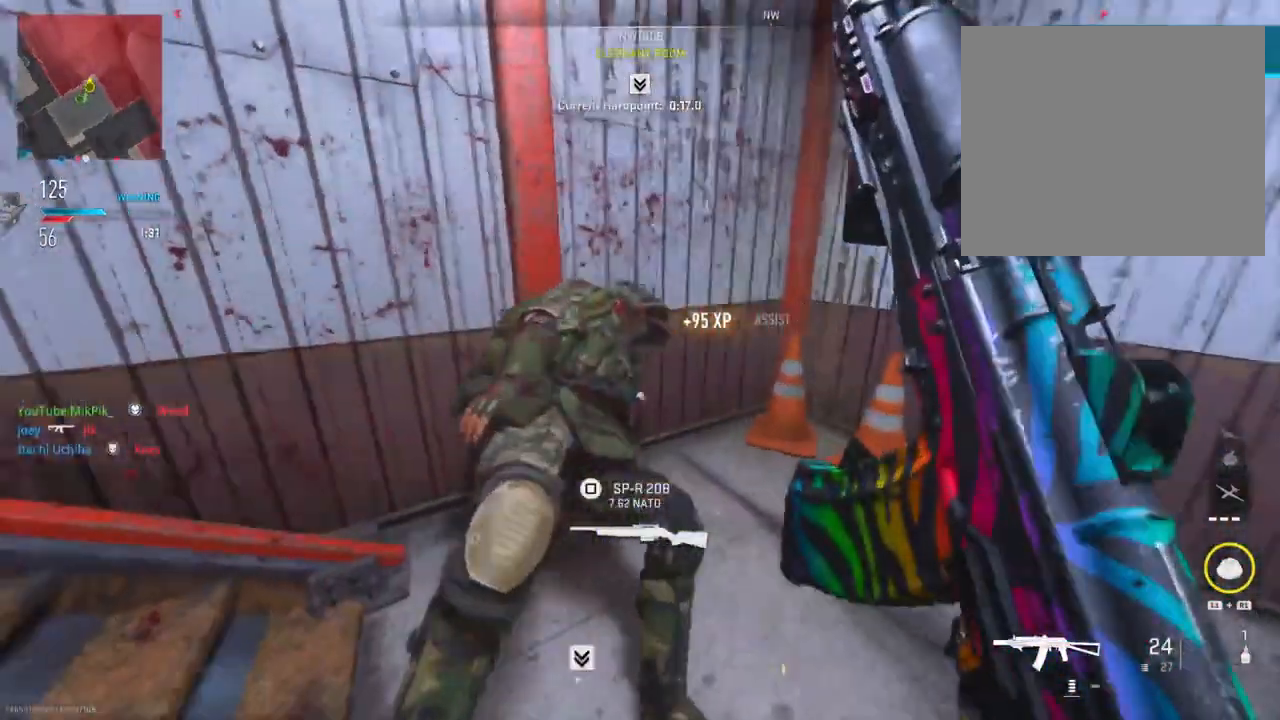
{"buttons": ["SQUARE"], "left_stick": "up", "right_stick": "center", "events": [[284, "right_stick", "center"], [400, "SQUARE", "down"]]}
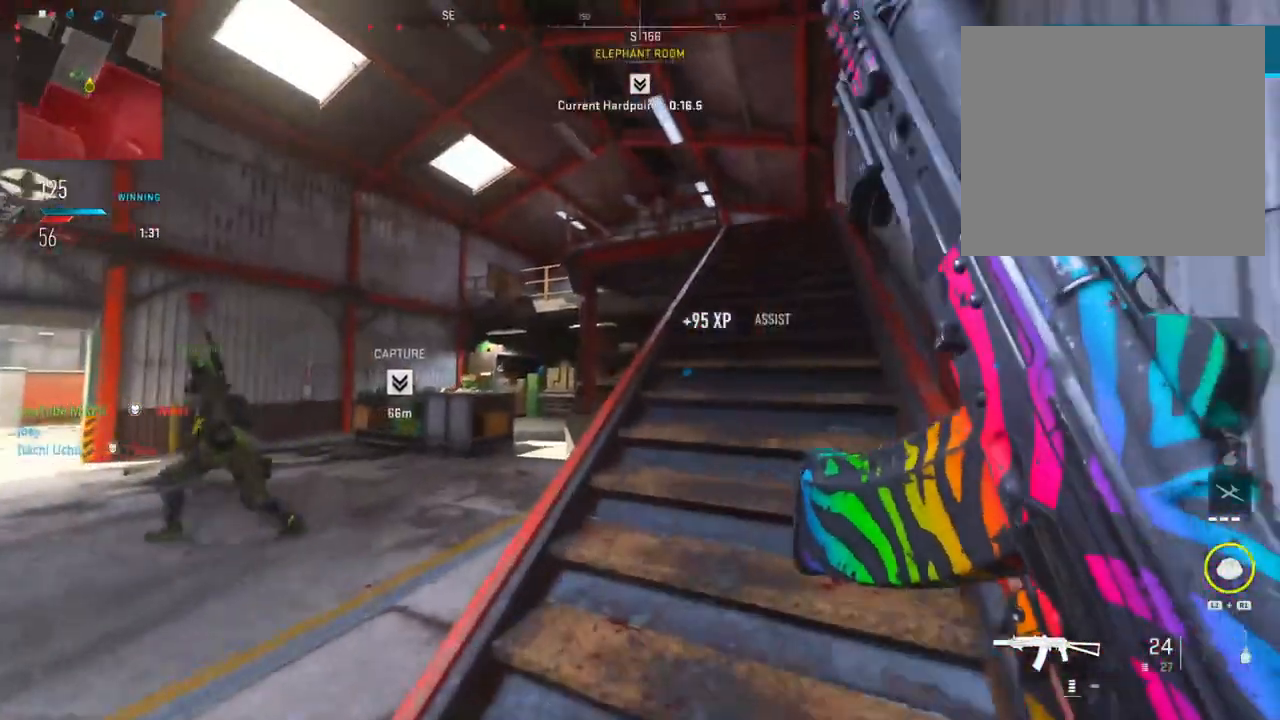
{"buttons": [], "left_stick": "up-right", "right_stick": "right", "events": [[51, "SQUARE", "up"], [267, "left_stick", "up-right"], [384, "right_stick", "right"]]}
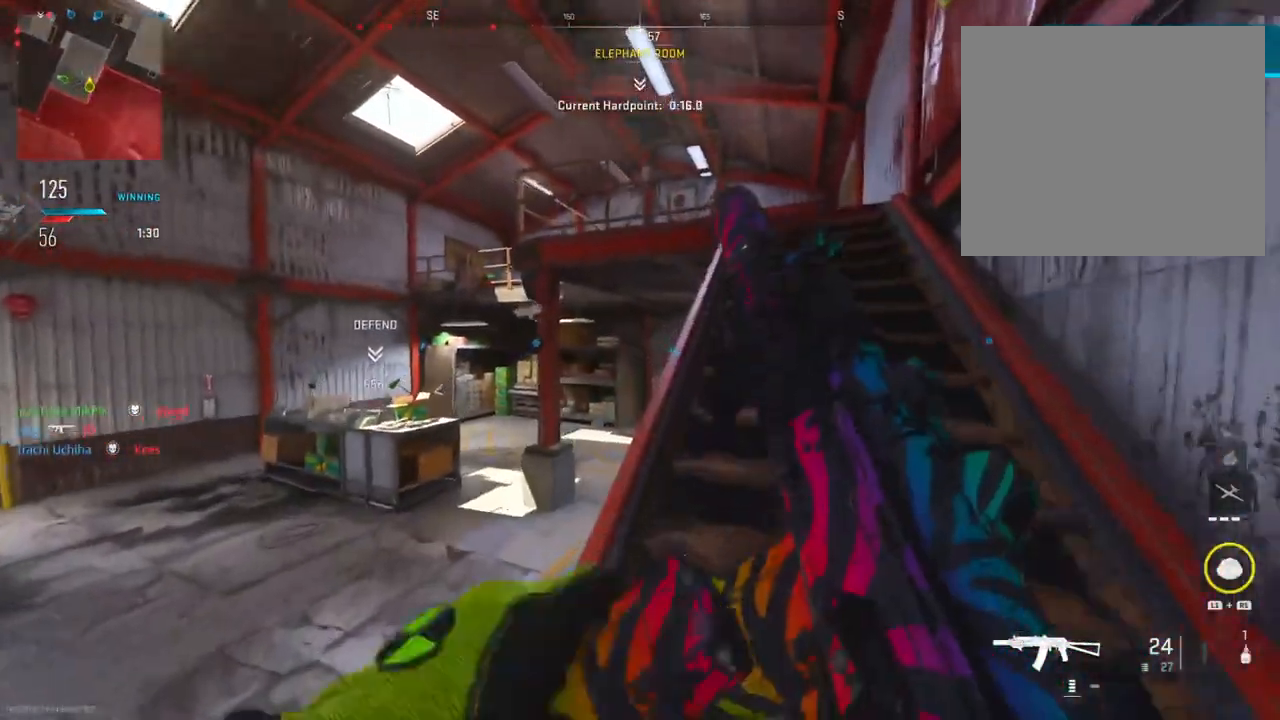
{"buttons": [], "left_stick": "up-right", "right_stick": "center", "events": [[167, "right_stick", "down-right"], [284, "right_stick", "center"]]}
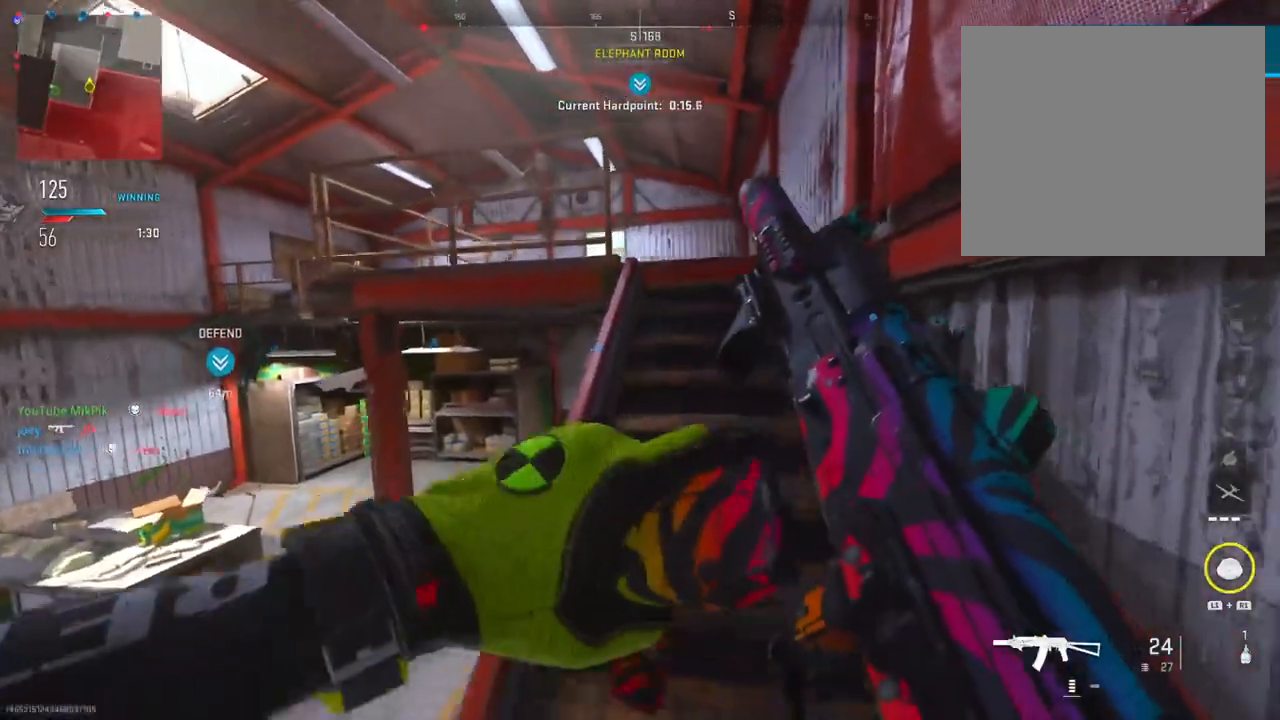
{"buttons": [], "left_stick": "up-right", "right_stick": "center", "events": []}
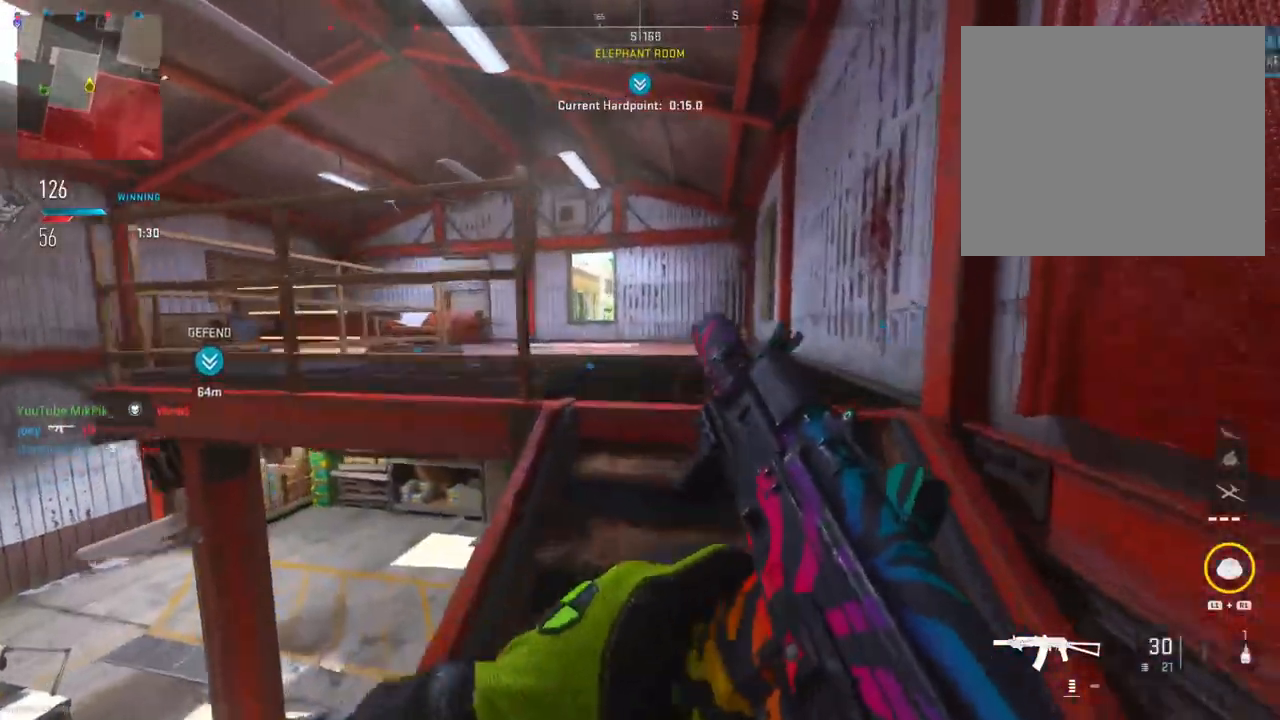
{"buttons": ["L1", "R1"], "left_stick": "up", "right_stick": "center", "events": [[200, "left_stick", "up"], [384, "R1", "down"], [400, "L1", "down"]]}
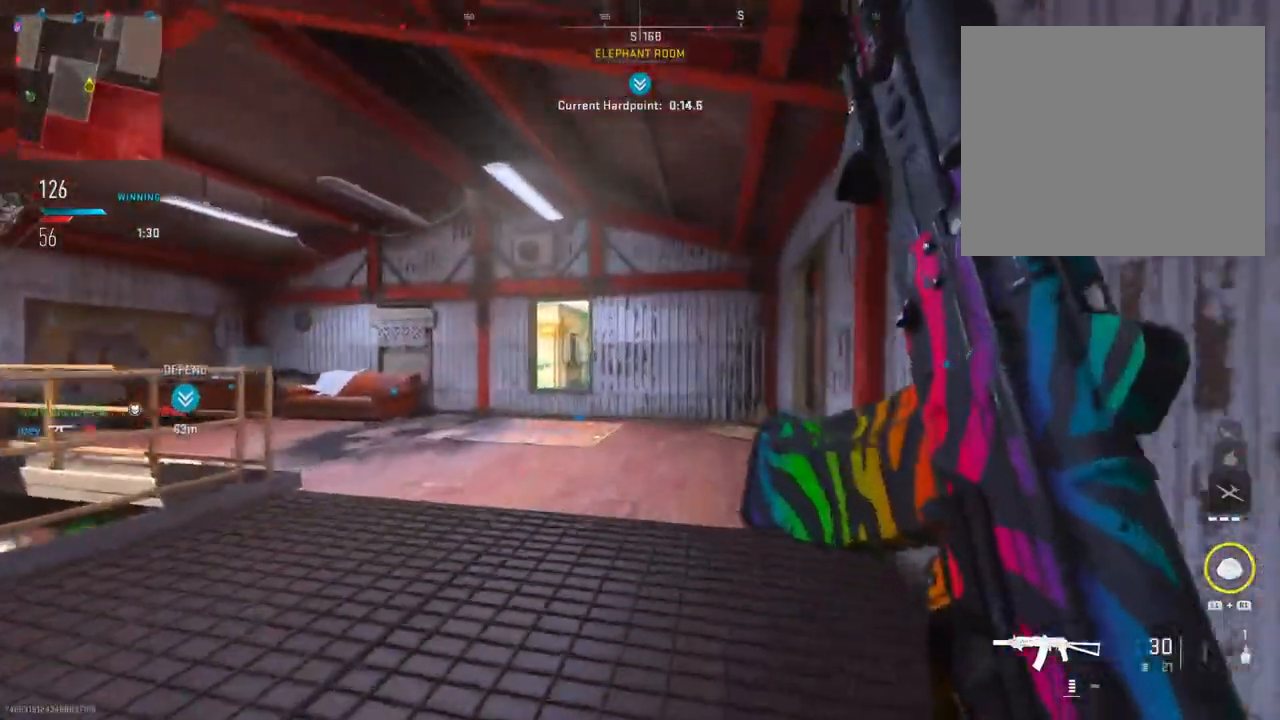
{"buttons": ["L1", "R1"], "left_stick": "up", "right_stick": "left", "events": [[51, "right_stick", "down"], [267, "right_stick", "center"], [367, "right_stick", "left"]]}
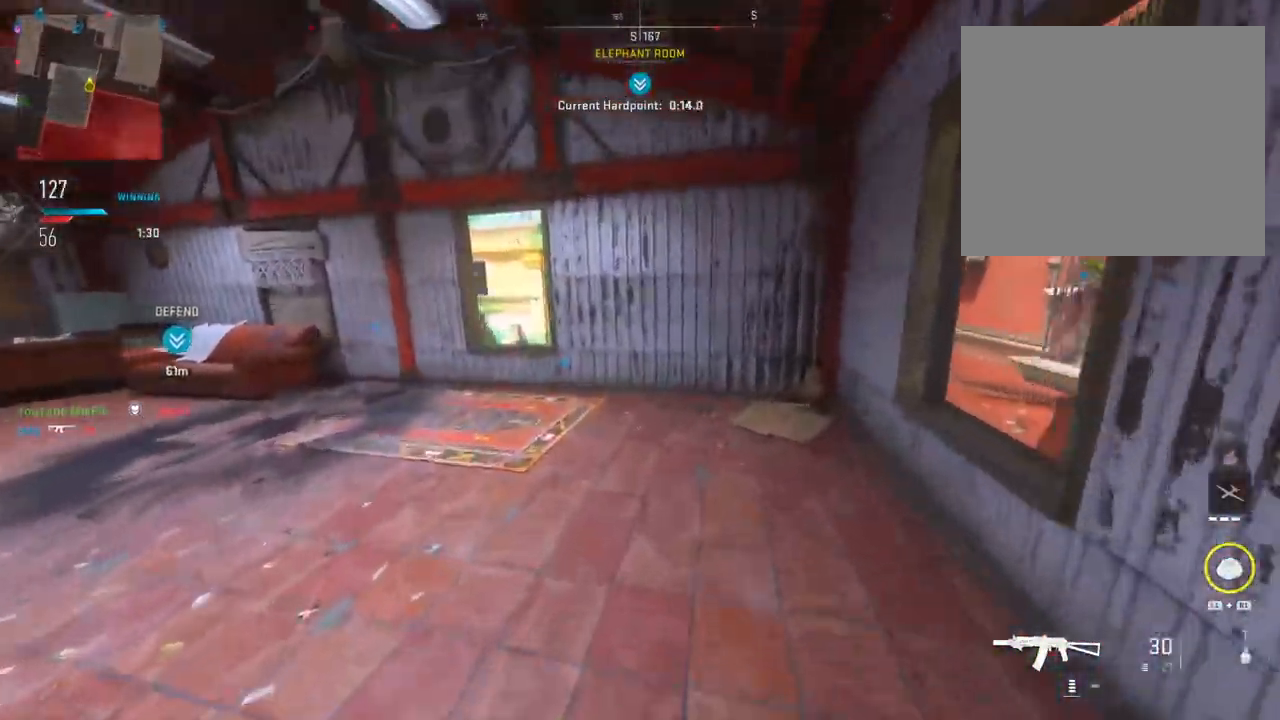
{"buttons": [], "left_stick": "up", "right_stick": "center", "events": [[83, "right_stick", "up"], [183, "right_stick", "center"], [200, "R1", "up"], [234, "L1", "up"]]}